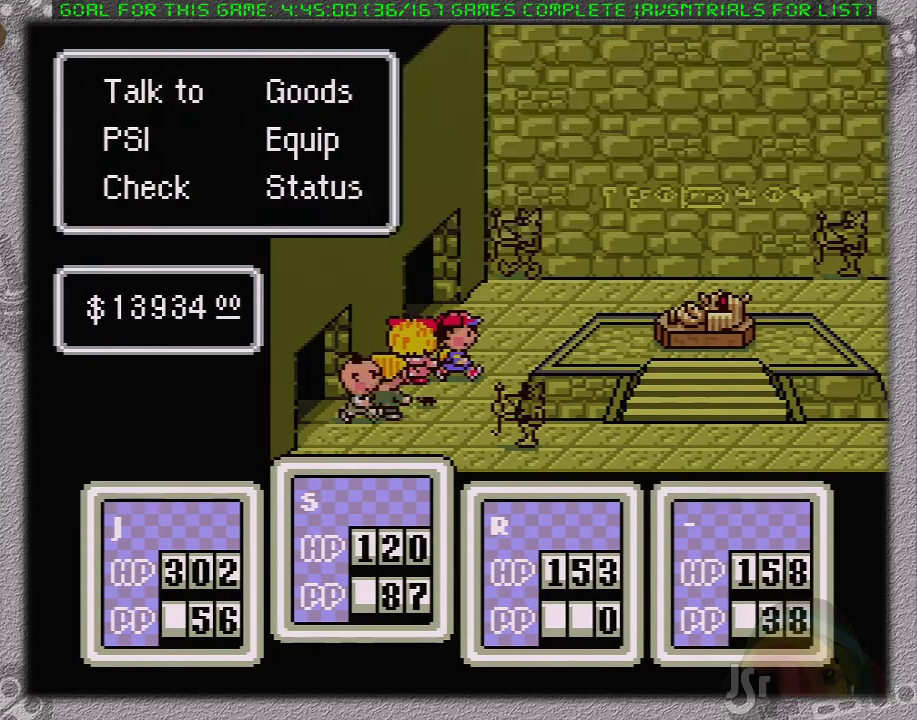
Gameplay with a controller (Nintendo layout); each line is a JSON object with the inputs held at the frame after it (dt_ms = milliseconds from this image to that frame). "events" lists button and stick changes between this image and that frame as [ms after this image, input, new state], when the widget could be followed in between. Not read: L3 R3.
{"dt_ms": 500, "buttons": ["DPAD_RIGHT"], "events": []}
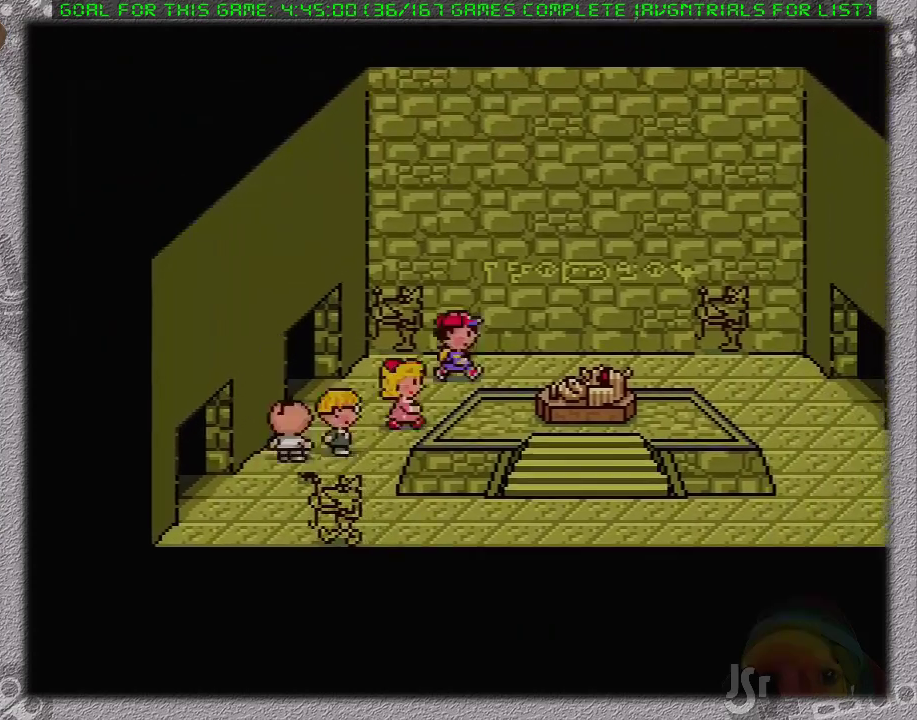
{"dt_ms": 500, "buttons": ["DPAD_RIGHT"], "events": [[200, "DPAD_UP", "down"], [383, "DPAD_UP", "up"]]}
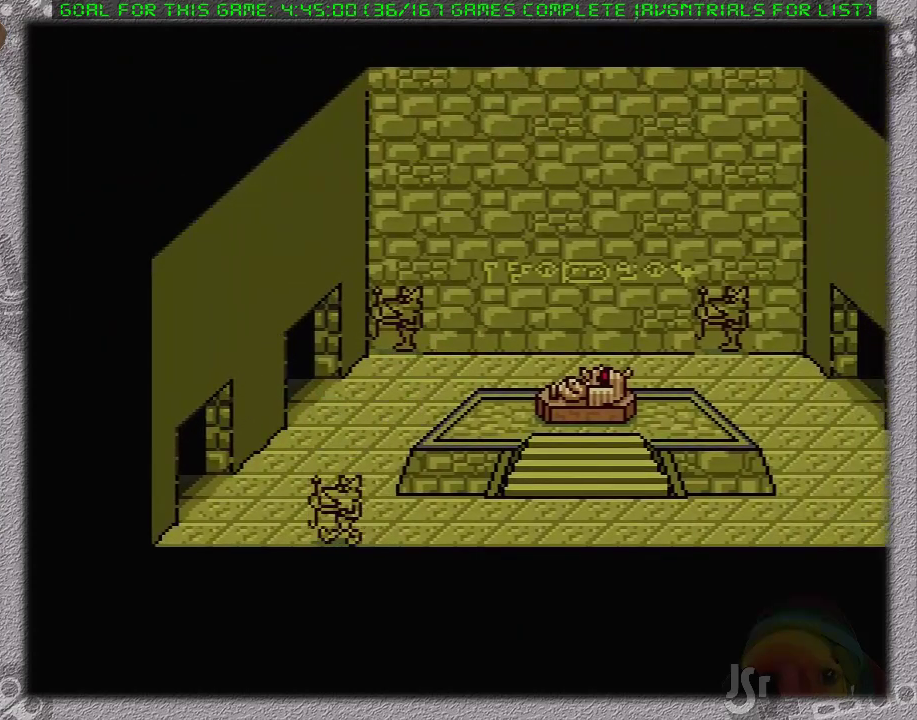
{"dt_ms": 500, "buttons": ["DPAD_LEFT"], "events": [[67, "DPAD_UP", "down"], [100, "DPAD_RIGHT", "up"], [200, "DPAD_RIGHT", "down"], [217, "DPAD_UP", "up"], [417, "DPAD_UP", "down"], [450, "DPAD_RIGHT", "up"], [467, "DPAD_UP", "up"], [500, "DPAD_LEFT", "down"]]}
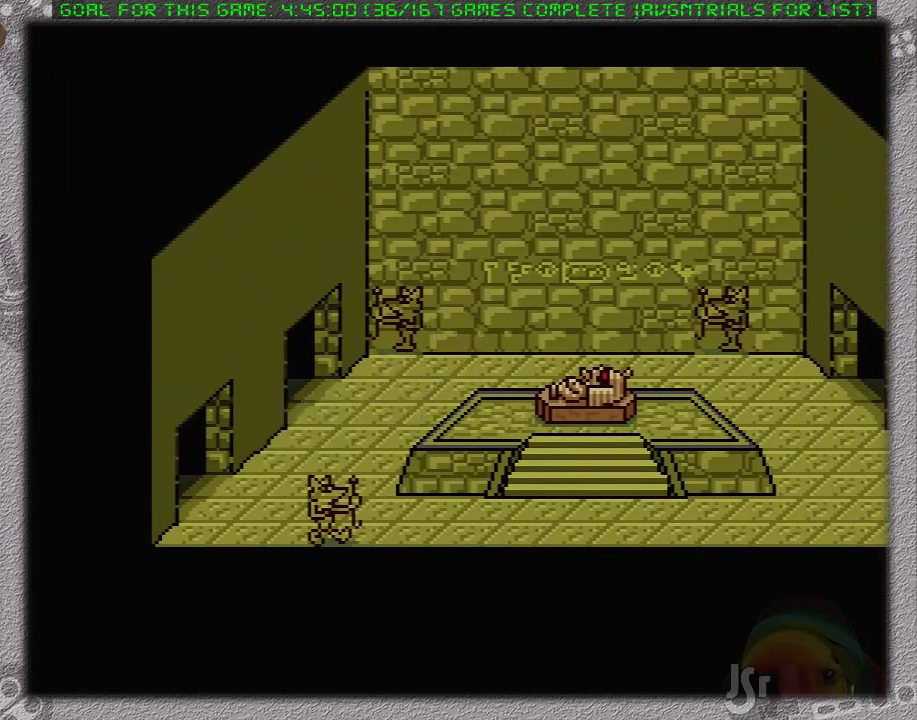
{"dt_ms": 500, "buttons": ["DPAD_RIGHT"], "events": [[33, "DPAD_UP", "down"], [67, "DPAD_LEFT", "up"], [233, "DPAD_RIGHT", "down"], [267, "DPAD_UP", "up"]]}
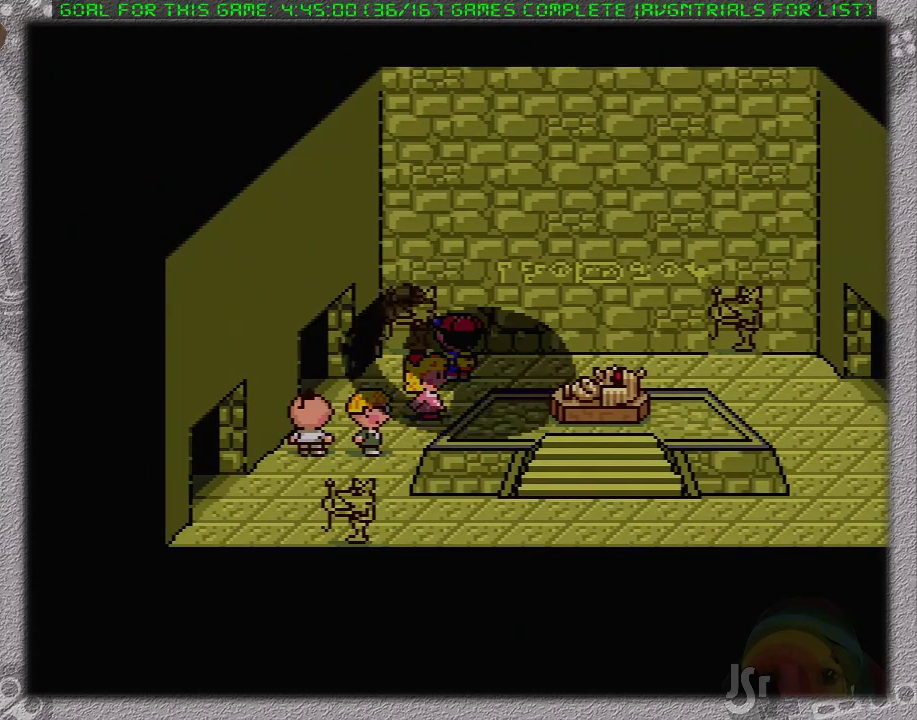
{"dt_ms": 500, "buttons": [], "events": [[233, "DPAD_RIGHT", "up"]]}
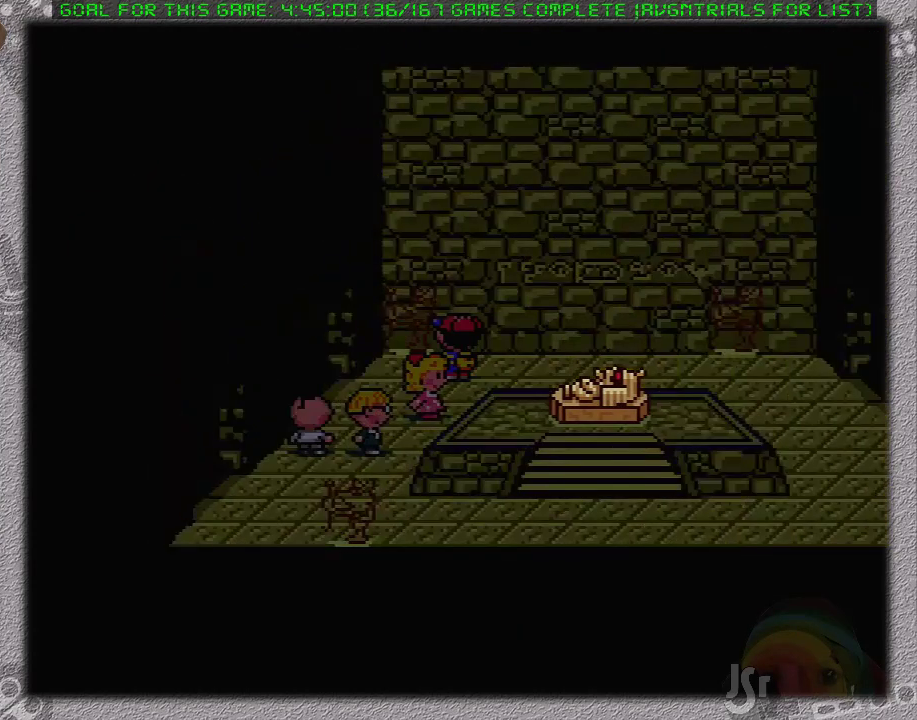
{"dt_ms": 500, "buttons": [], "events": []}
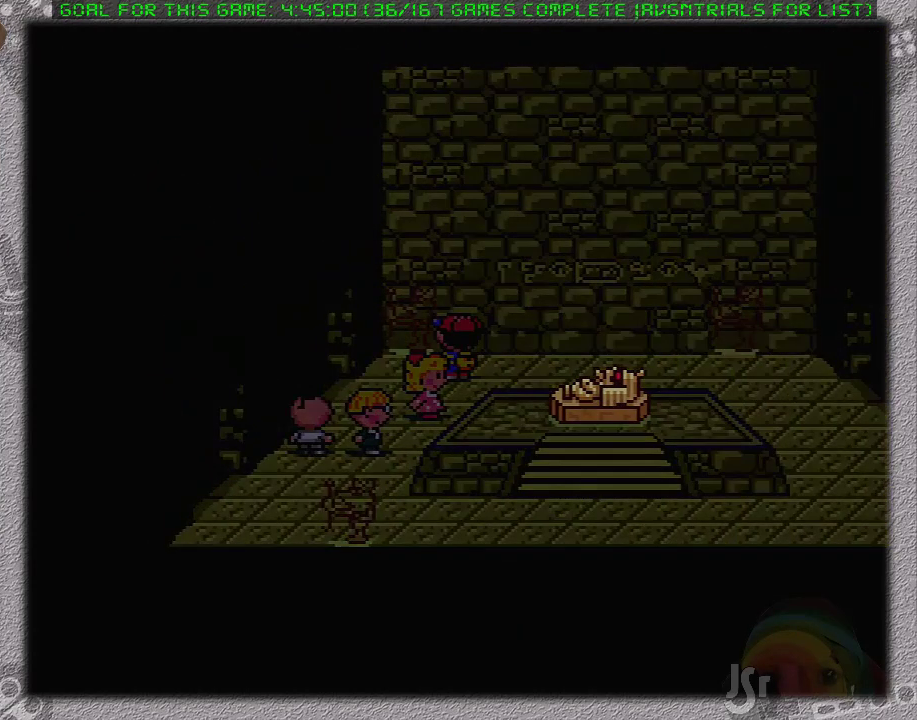
{"dt_ms": 500, "buttons": [], "events": []}
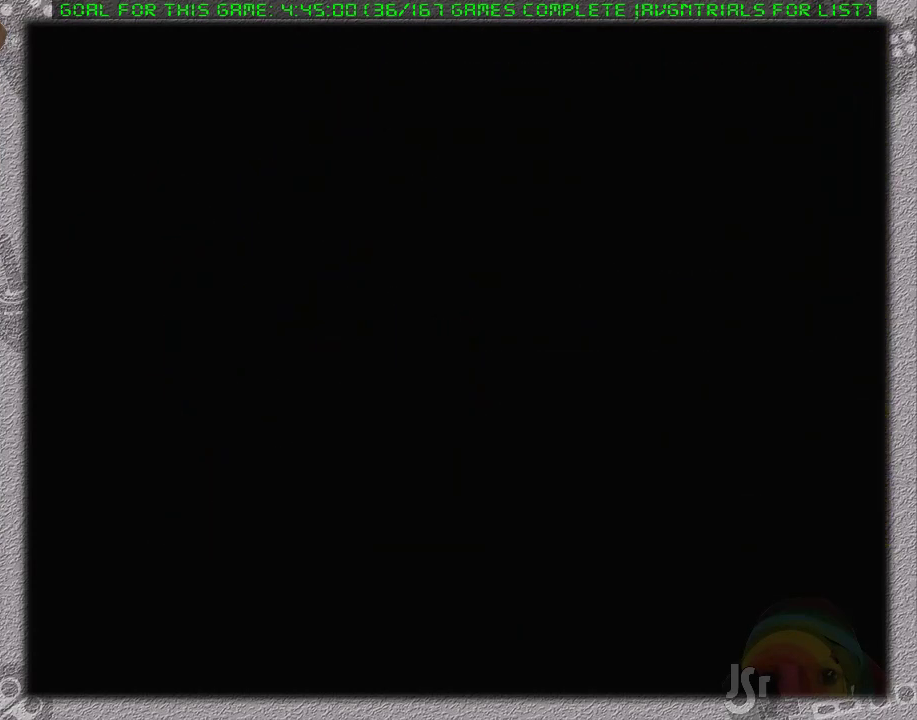
{"dt_ms": 500, "buttons": [], "events": []}
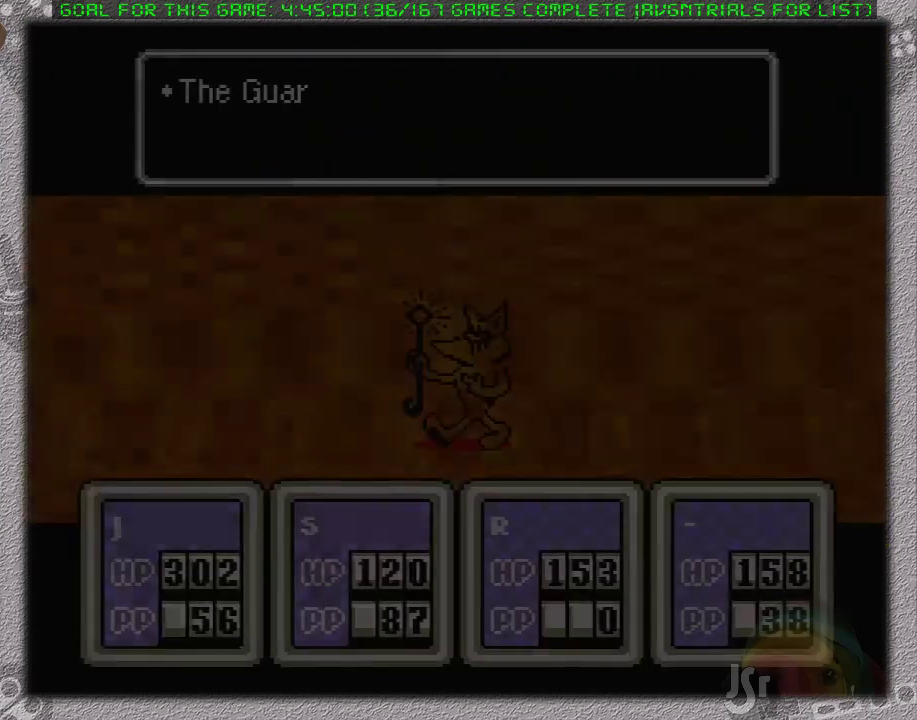
{"dt_ms": 500, "buttons": ["A"], "events": [[300, "A", "down"], [433, "A", "up"], [500, "A", "down"]]}
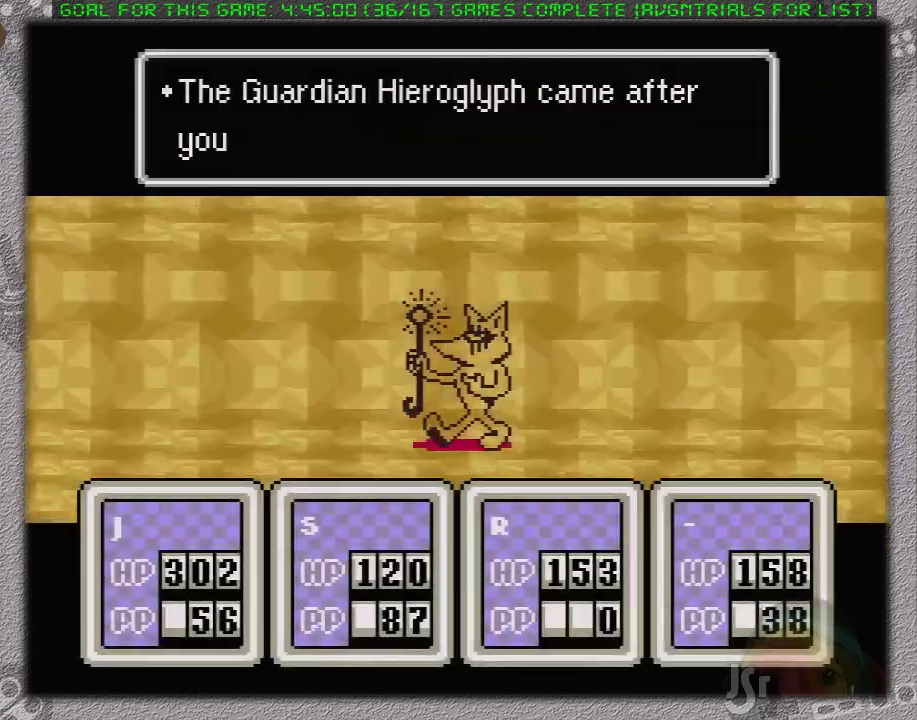
{"dt_ms": 500, "buttons": [], "events": [[83, "A", "up"], [267, "DPAD_DOWN", "down"], [333, "A", "down"], [367, "DPAD_DOWN", "up"], [450, "A", "up"]]}
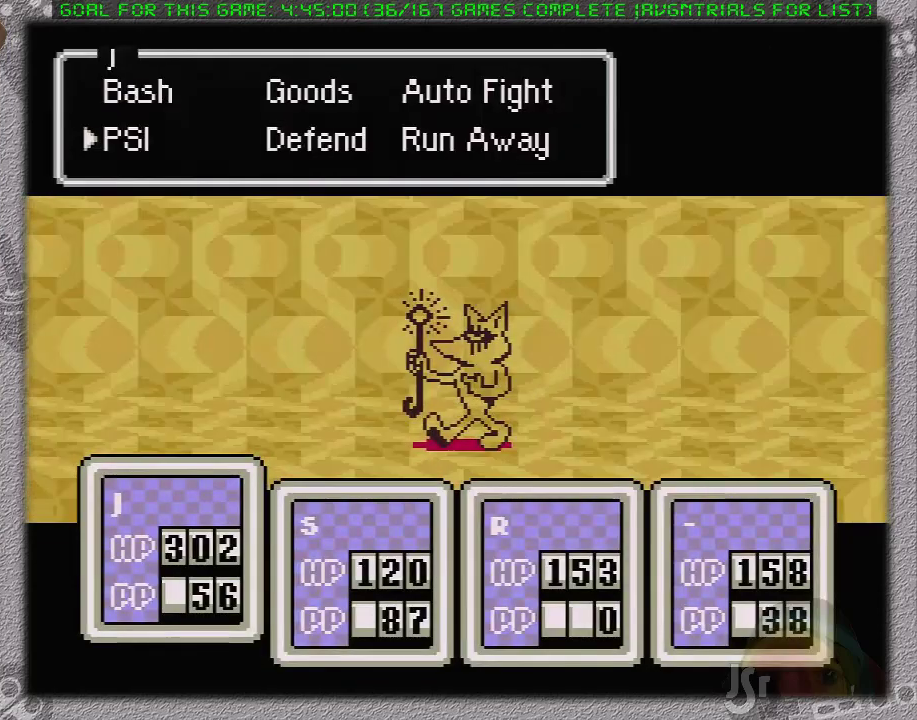
{"dt_ms": 500, "buttons": [], "events": [[117, "DPAD_UP", "down"], [233, "DPAD_UP", "up"], [333, "A", "down"], [483, "A", "up"]]}
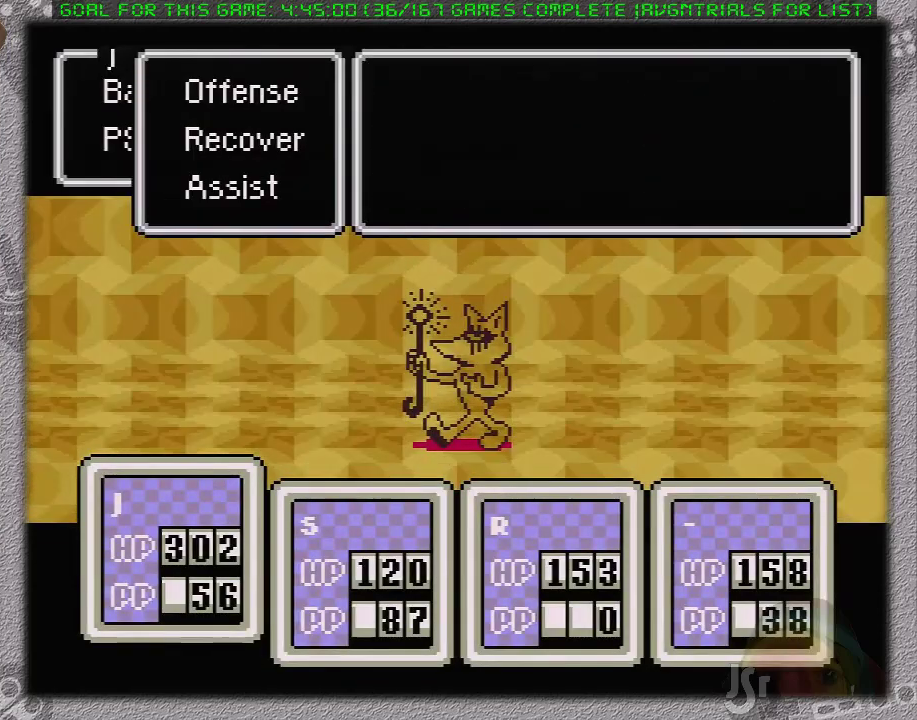
{"dt_ms": 500, "buttons": [], "events": [[267, "DPAD_DOWN", "down"], [333, "DPAD_DOWN", "up"]]}
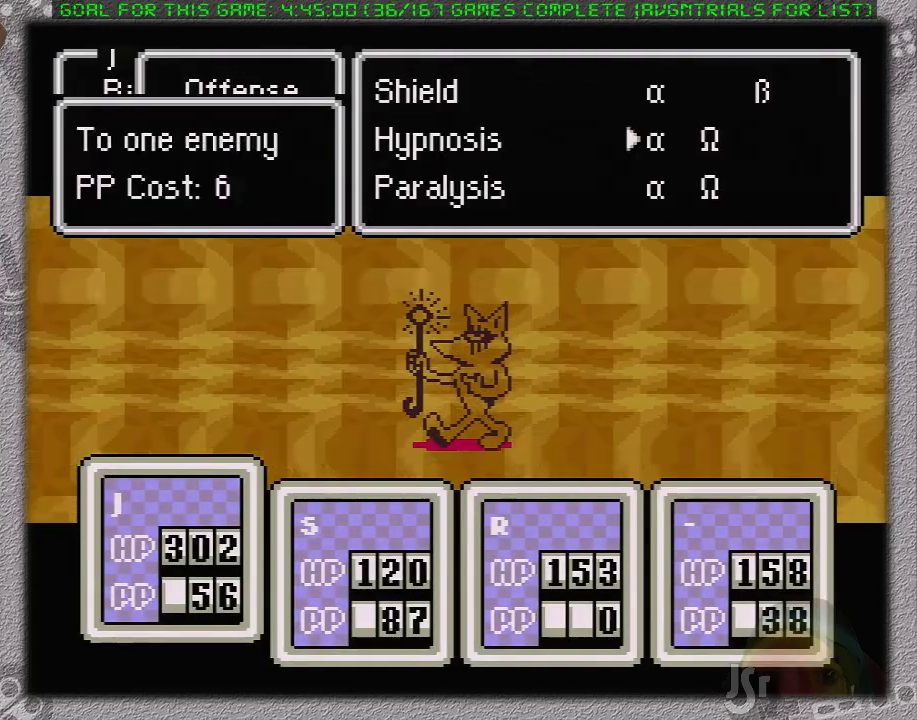
{"dt_ms": 500, "buttons": [], "events": [[50, "DPAD_DOWN", "down"], [83, "DPAD_DOWN", "up"]]}
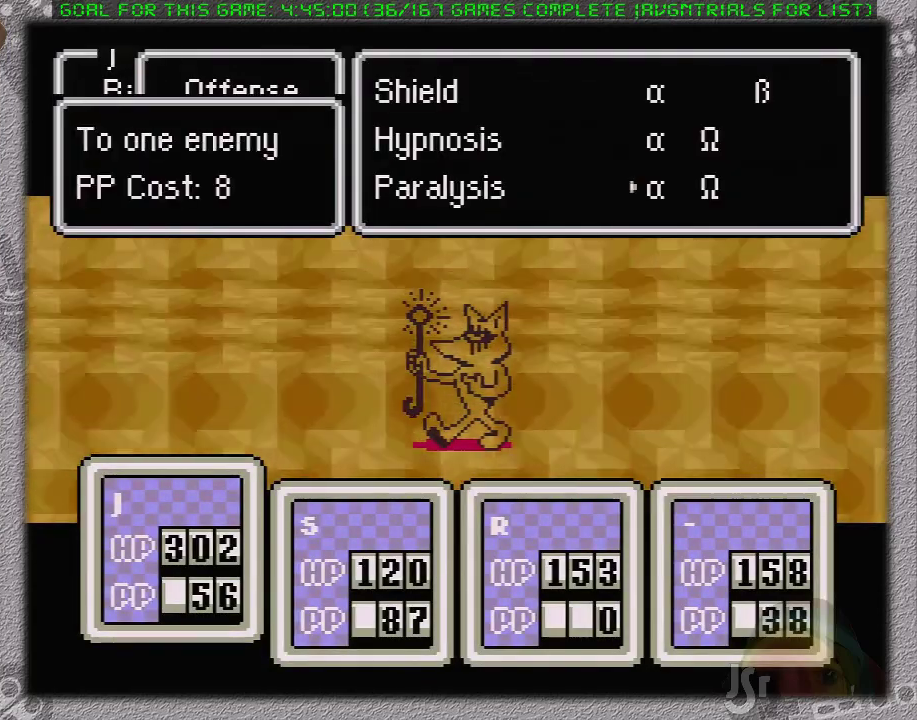
{"dt_ms": 500, "buttons": ["A"], "events": [[483, "A", "down"]]}
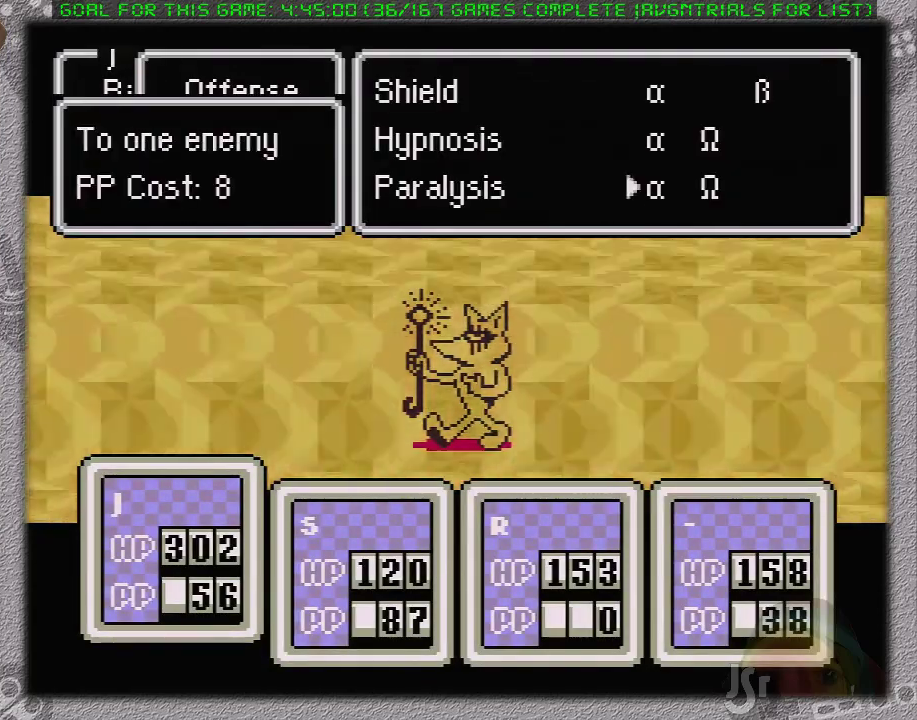
{"dt_ms": 500, "buttons": ["B"], "events": [[150, "A", "up"], [400, "B", "down"]]}
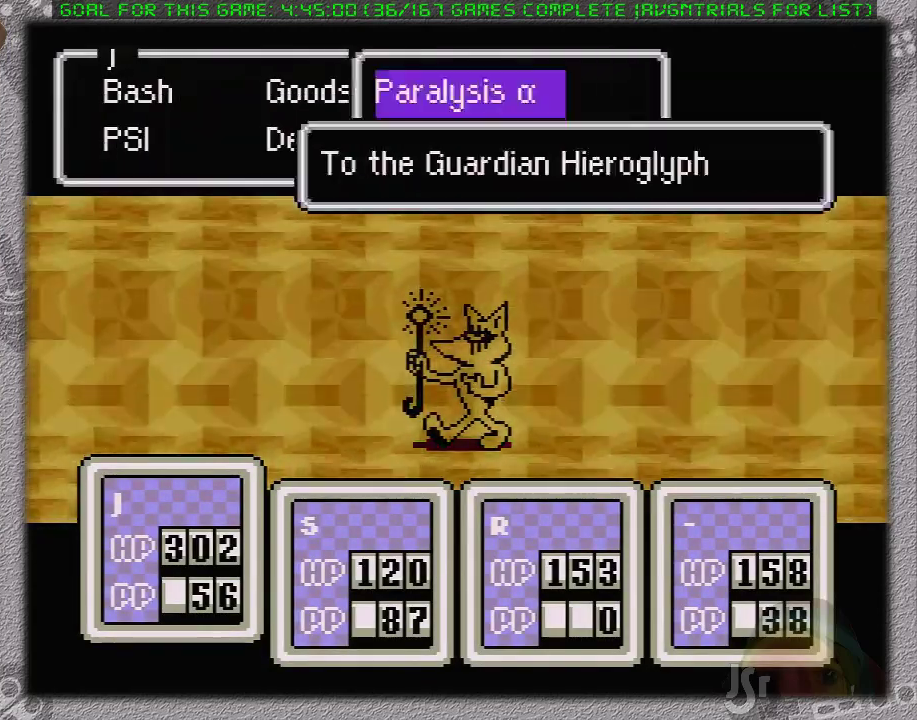
{"dt_ms": 500, "buttons": [], "events": [[50, "B", "up"]]}
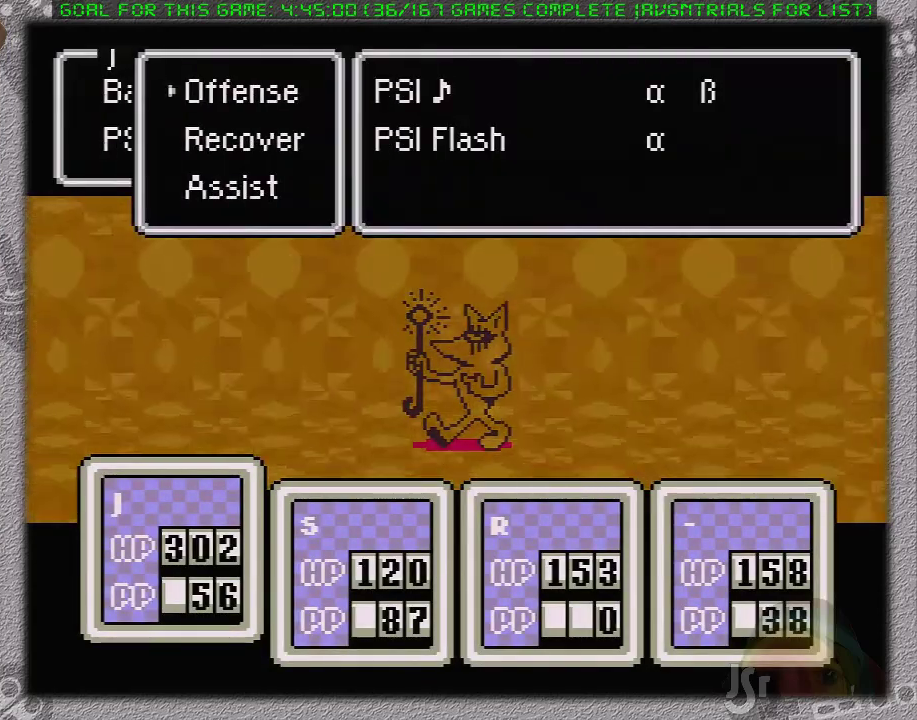
{"dt_ms": 500, "buttons": [], "events": [[200, "DPAD_UP", "down"], [333, "A", "down"], [333, "DPAD_UP", "up"], [483, "A", "up"]]}
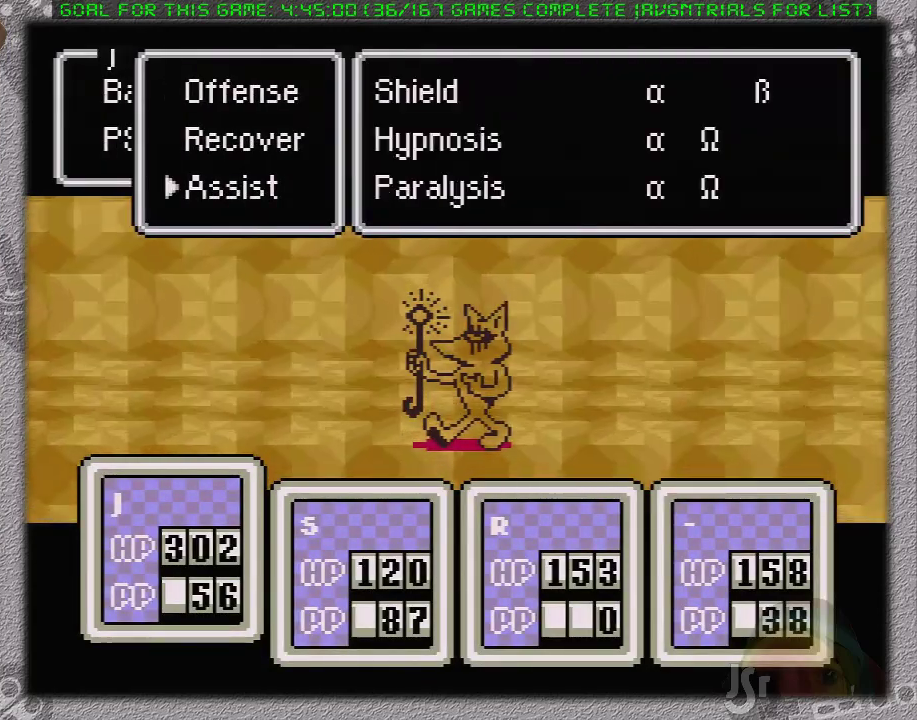
{"dt_ms": 500, "buttons": ["DPAD_DOWN"], "events": [[117, "A", "down"], [233, "A", "up"], [367, "DPAD_DOWN", "down"]]}
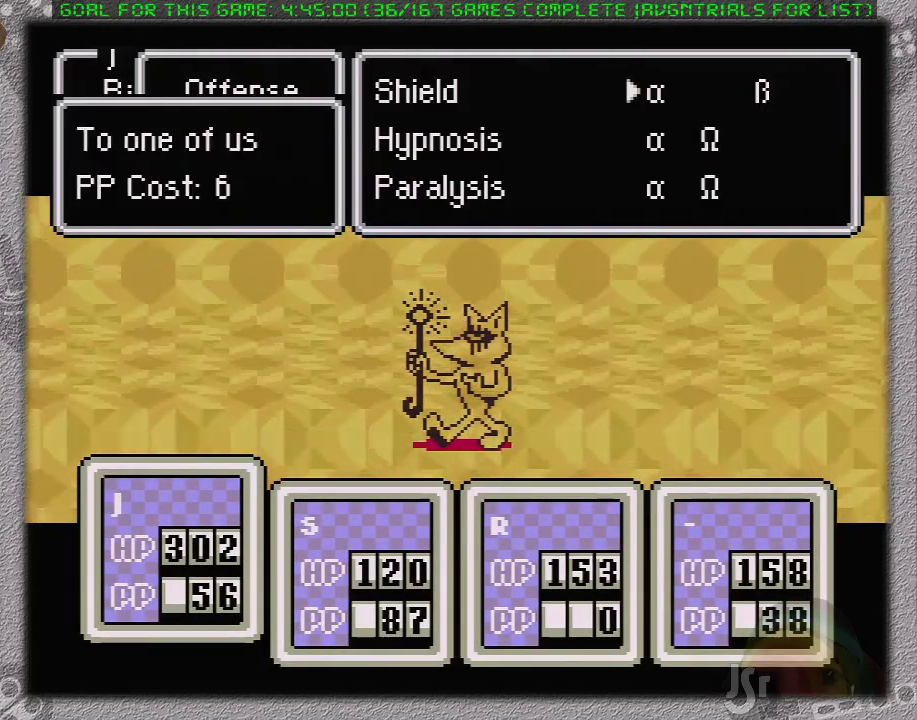
{"dt_ms": 1000, "buttons": ["DPAD_DOWN"]}
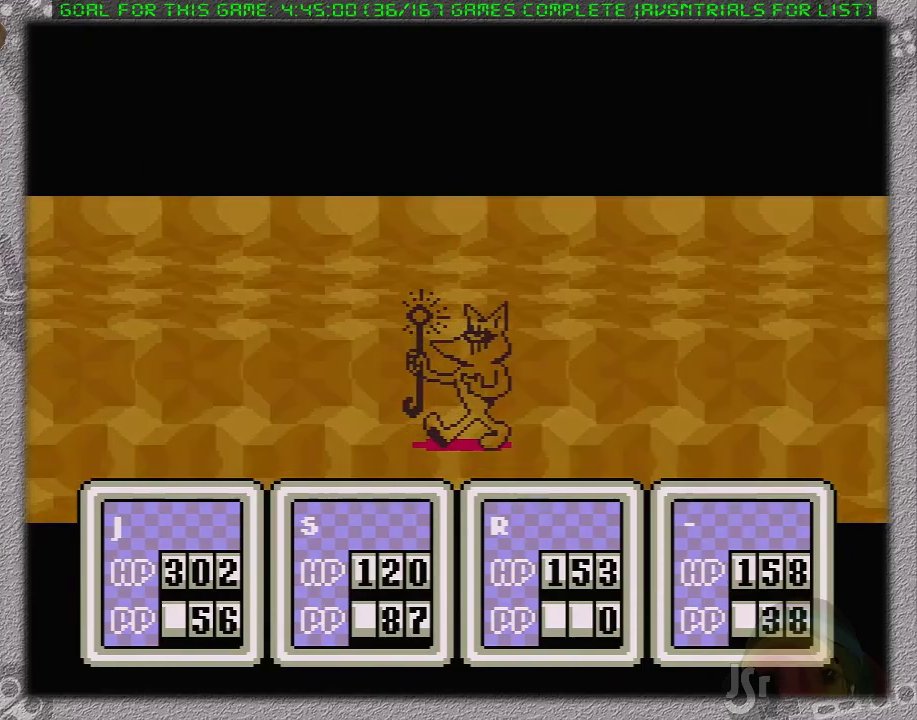
{"dt_ms": 500, "buttons": ["DPAD_DOWN"], "events": [[117, "DPAD_DOWN", "up"], [117, "DPAD_RIGHT", "down"], [183, "A", "down"], [233, "DPAD_RIGHT", "up"], [300, "A", "up"], [433, "DPAD_DOWN", "down"]]}
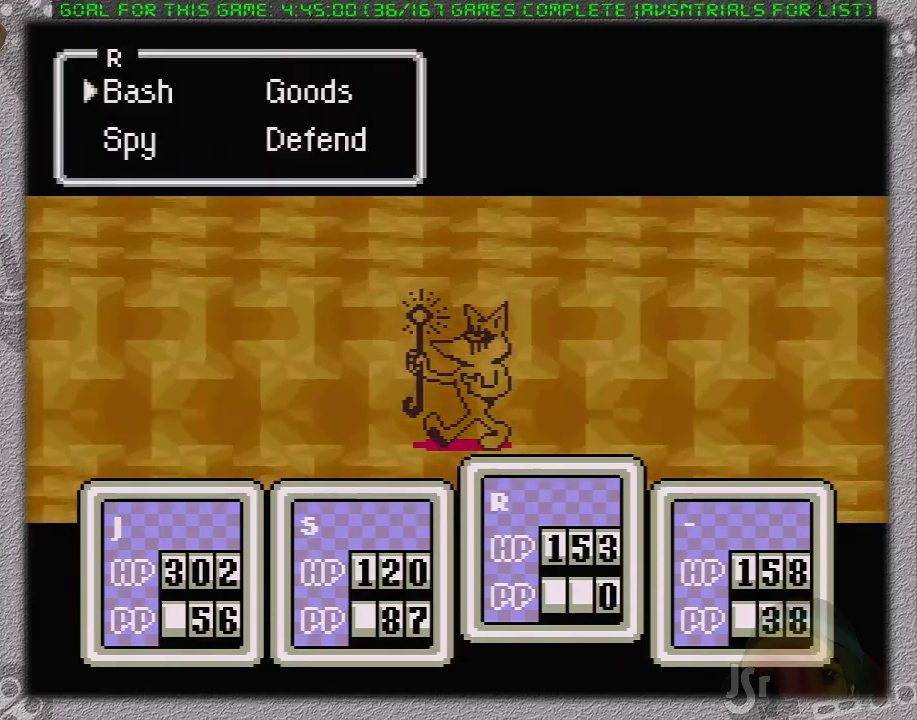
{"dt_ms": 500, "buttons": ["DPAD_RIGHT"], "events": [[83, "DPAD_DOWN", "up"], [83, "DPAD_RIGHT", "down"], [117, "A", "down"], [267, "A", "up"], [367, "DPAD_DOWN", "down"], [367, "DPAD_RIGHT", "up"], [500, "DPAD_DOWN", "up"], [500, "DPAD_RIGHT", "down"]]}
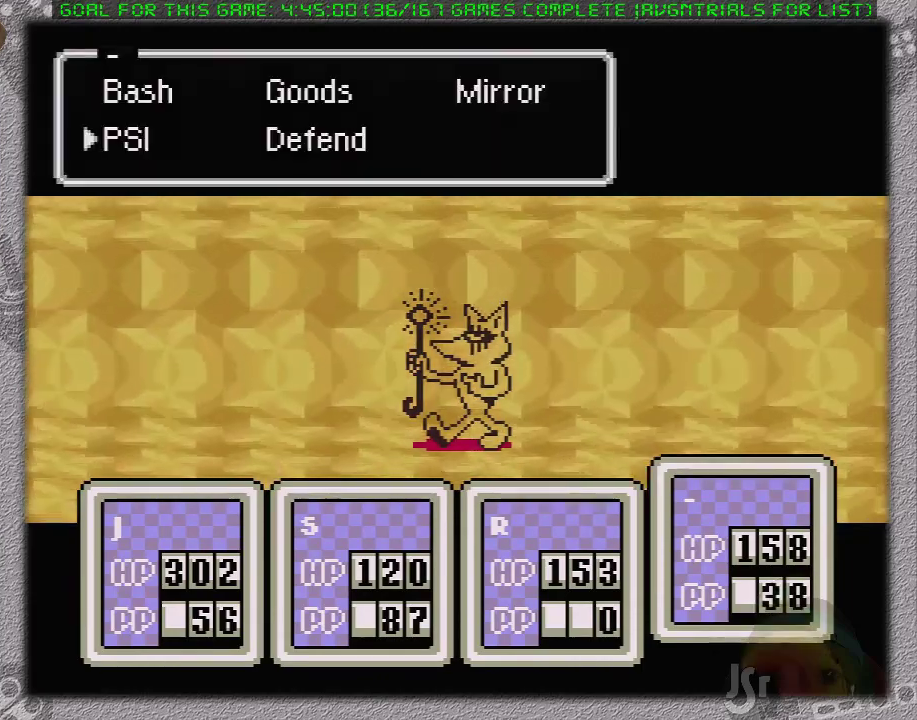
{"dt_ms": 500, "buttons": ["L1", "DPAD_RIGHT"], "events": [[50, "A", "down"], [183, "A", "up"], [250, "A", "down"], [333, "L1", "down"], [367, "A", "up"], [450, "A", "down"], [450, "L1", "up"], [500, "A", "up"], [500, "L1", "down"]]}
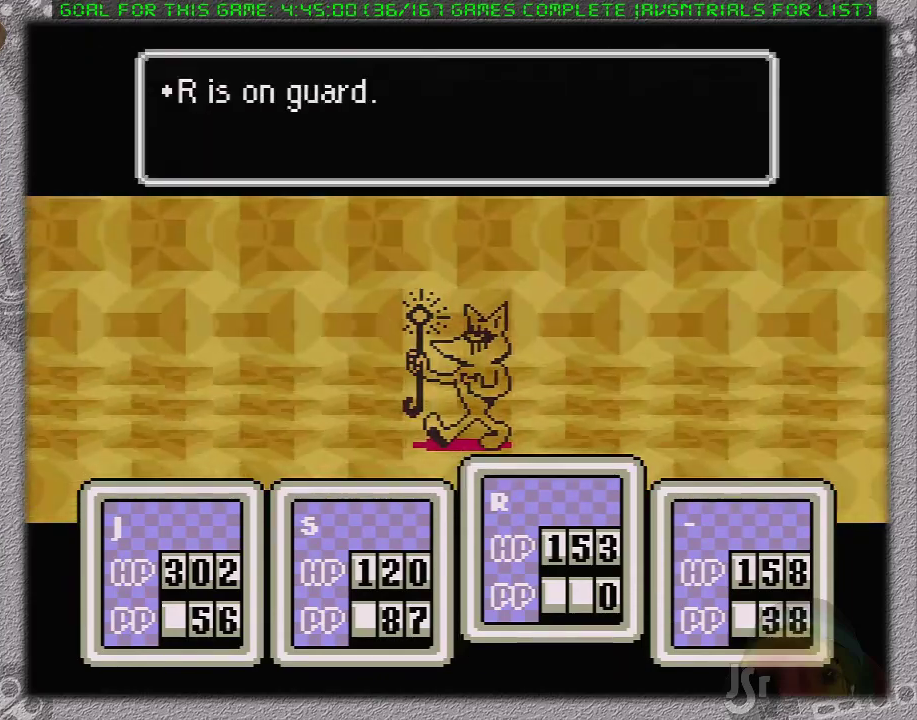
{"dt_ms": 500, "buttons": ["A", "L1", "DPAD_RIGHT"], "events": [[67, "A", "down"], [117, "A", "up"], [200, "A", "down"], [217, "L1", "up"], [283, "A", "up"], [283, "L1", "down"], [350, "A", "down"], [383, "L1", "up"], [417, "A", "up"], [450, "L1", "down"], [500, "A", "down"]]}
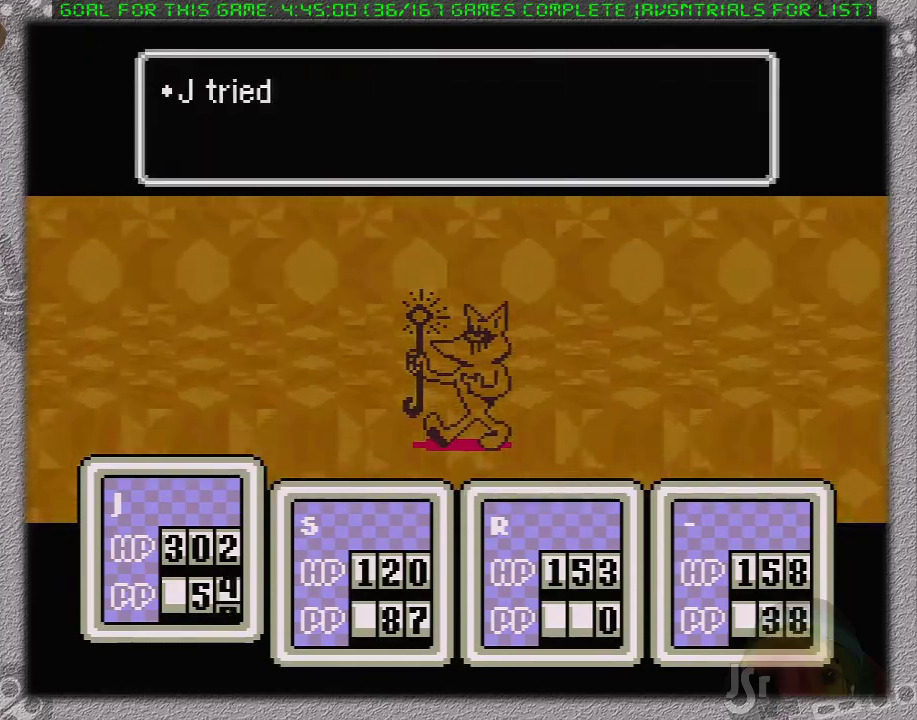
{"dt_ms": 500, "buttons": ["A", "DPAD_RIGHT"], "events": [[33, "L1", "up"], [67, "A", "up"], [100, "L1", "down"], [133, "A", "down"], [200, "L1", "up"], [233, "A", "up"], [250, "L1", "down"], [283, "A", "down"], [367, "A", "up"], [367, "L1", "up"], [417, "A", "down"], [417, "L1", "down"], [500, "L1", "up"]]}
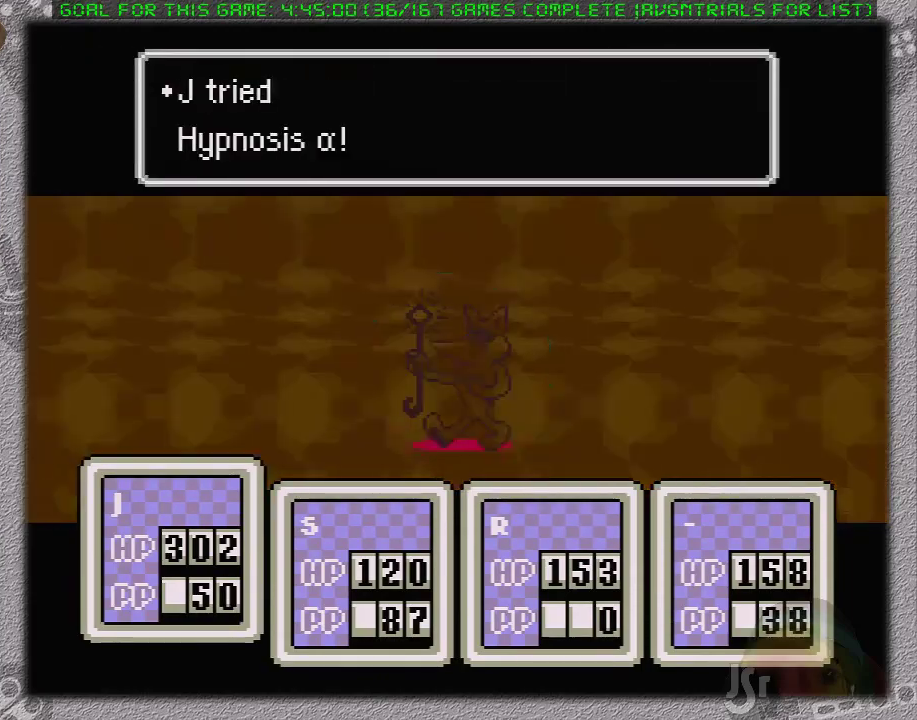
{"dt_ms": 500, "buttons": [], "events": [[33, "A", "up"], [100, "L1", "down"], [133, "A", "down"], [167, "A", "up"], [167, "L1", "up"], [233, "A", "down"], [250, "L1", "down"], [317, "A", "up"], [317, "L1", "up"], [383, "DPAD_RIGHT", "up"], [417, "A", "down"], [417, "L1", "down"], [467, "L1", "up"], [500, "A", "up"]]}
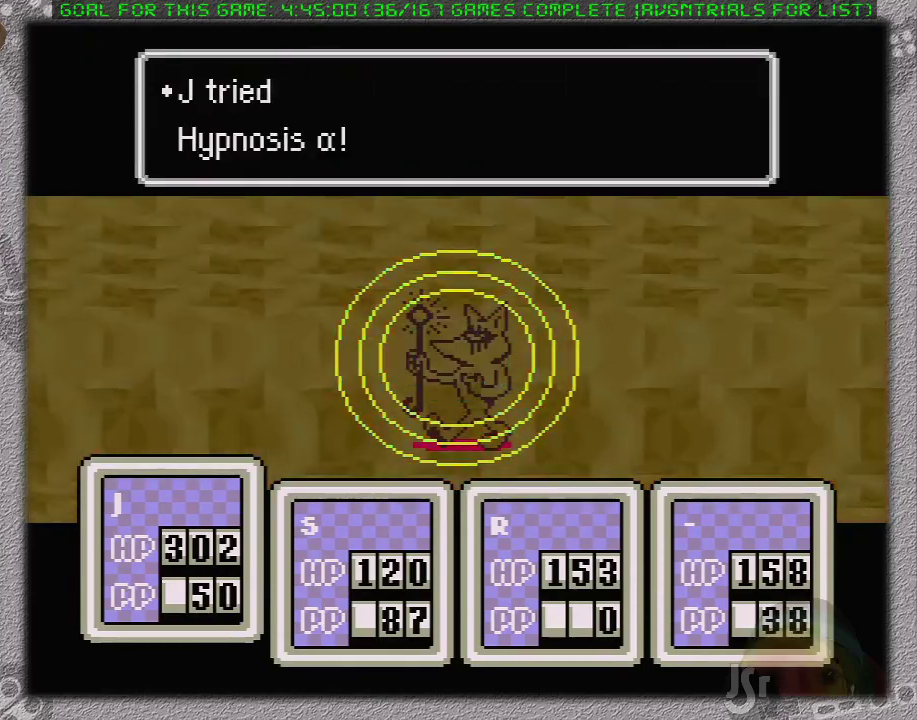
{"dt_ms": 500, "buttons": ["A"], "events": [[67, "A", "down"], [67, "L1", "down"], [133, "L1", "up"], [167, "A", "up"], [217, "A", "down"], [217, "L1", "down"], [317, "A", "up"], [317, "L1", "up"], [383, "A", "down"], [383, "L1", "down"], [467, "A", "up"], [467, "L1", "up"], [500, "A", "down"]]}
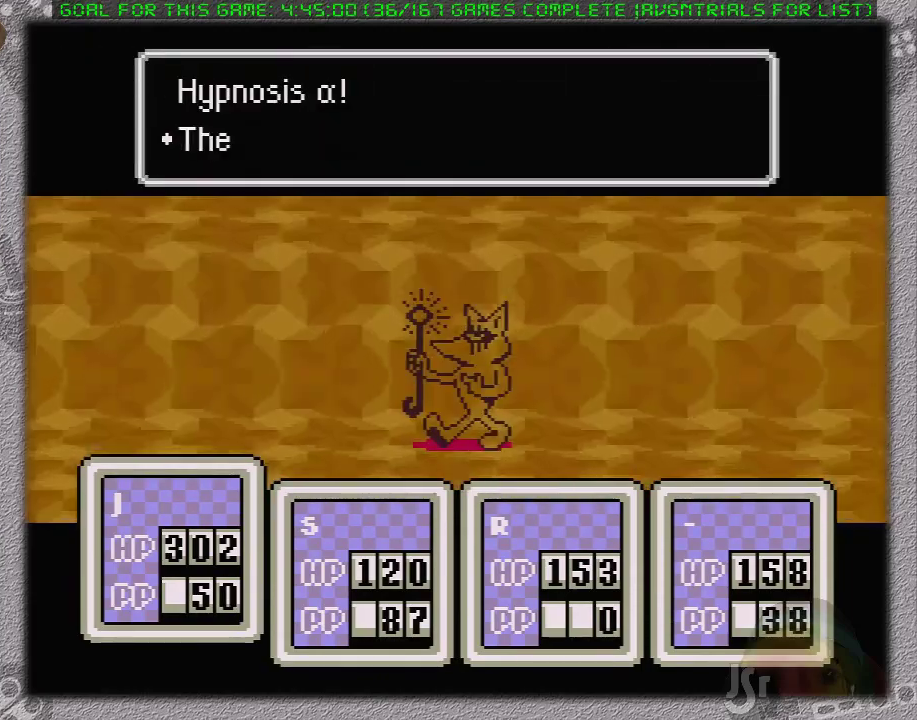
{"dt_ms": 500, "buttons": ["A", "L1"], "events": [[33, "L1", "down"], [133, "A", "up"], [133, "L1", "up"], [183, "A", "down"], [183, "L1", "down"], [250, "L1", "up"], [283, "A", "up"], [350, "A", "down"], [350, "L1", "down"], [433, "A", "up"], [433, "L1", "up"], [500, "A", "down"], [500, "L1", "down"]]}
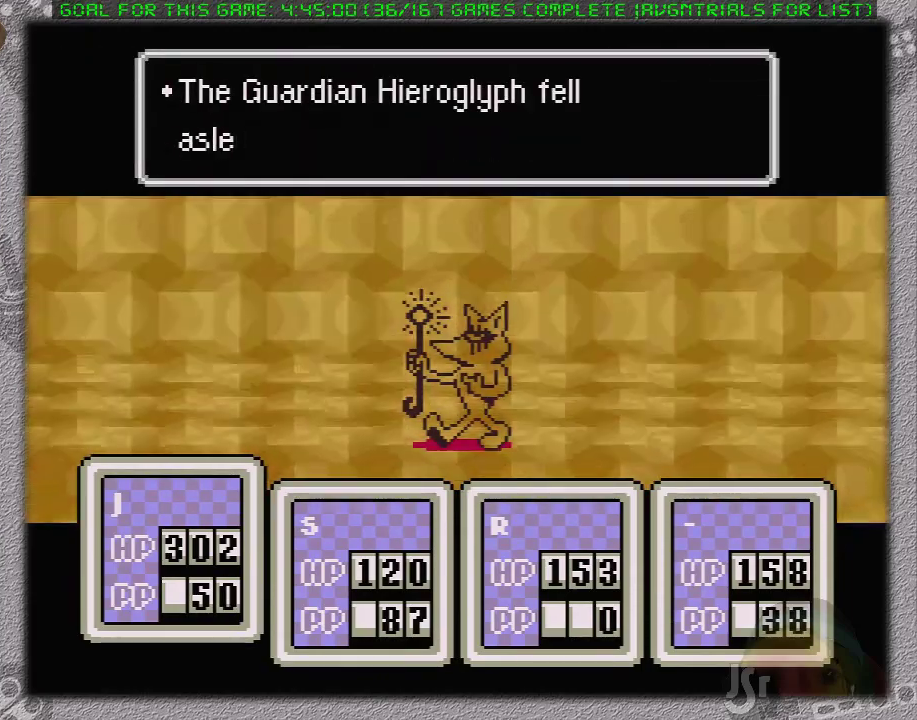
{"dt_ms": 500, "buttons": ["A", "L1"], "events": [[67, "L1", "up"], [100, "A", "up"], [167, "A", "down"], [167, "L1", "down"], [233, "L1", "up"], [250, "A", "up"], [317, "L1", "down"], [350, "A", "down"], [417, "L1", "up"], [483, "L1", "down"]]}
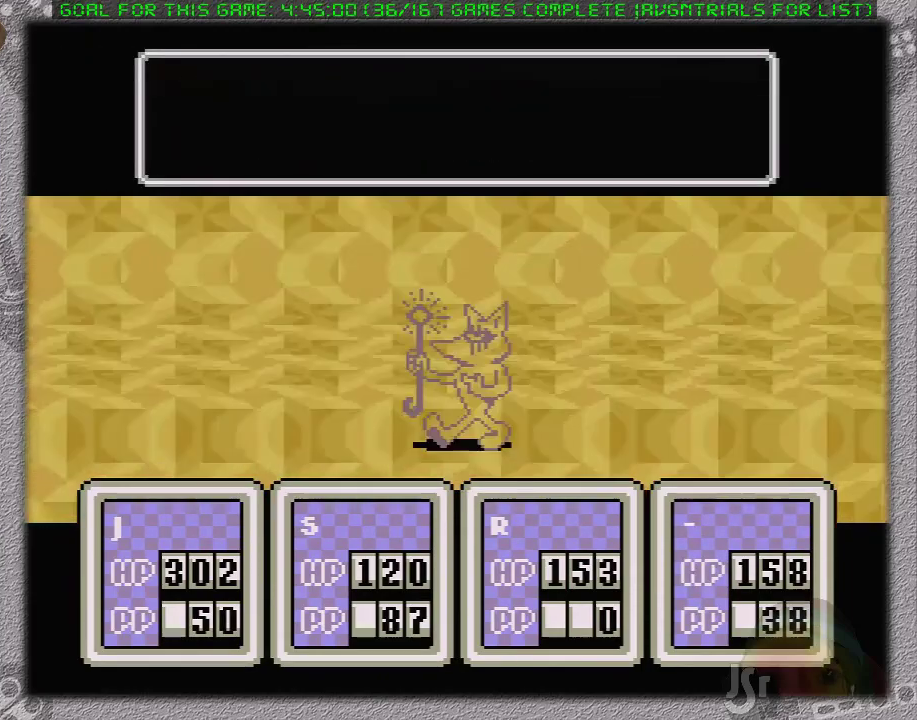
{"dt_ms": 500, "buttons": ["L1"], "events": [[67, "L1", "up"], [117, "A", "up"], [167, "A", "down"], [167, "L1", "down"], [217, "L1", "up"], [250, "A", "up"], [283, "L1", "down"], [350, "A", "down"], [383, "L1", "up"], [417, "A", "up"], [483, "L1", "down"]]}
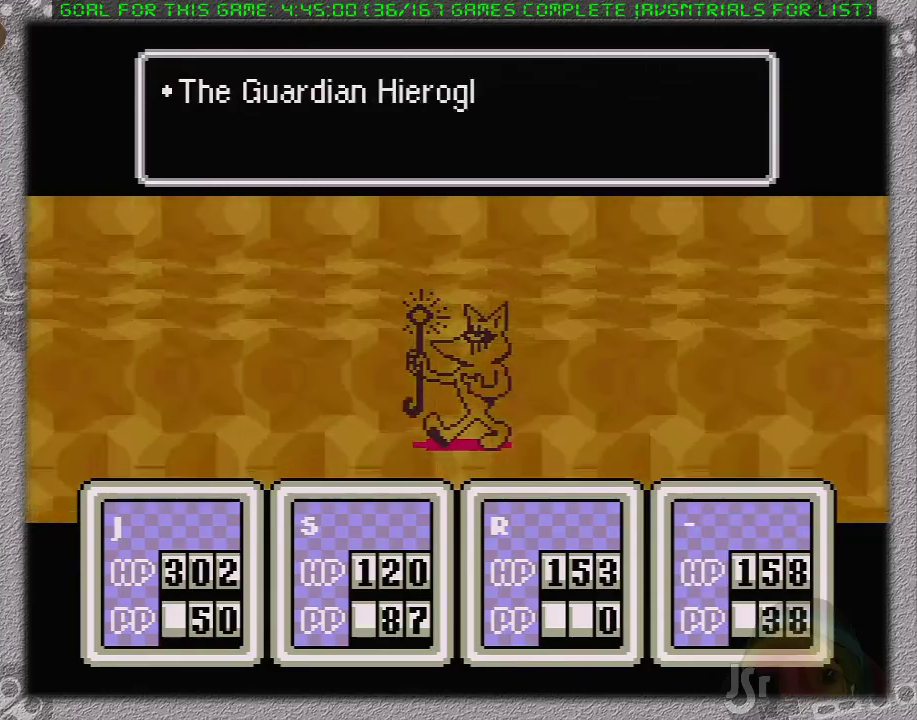
{"dt_ms": 500, "buttons": ["A"], "events": [[33, "L1", "up"], [200, "A", "down"], [317, "A", "up"], [433, "A", "down"]]}